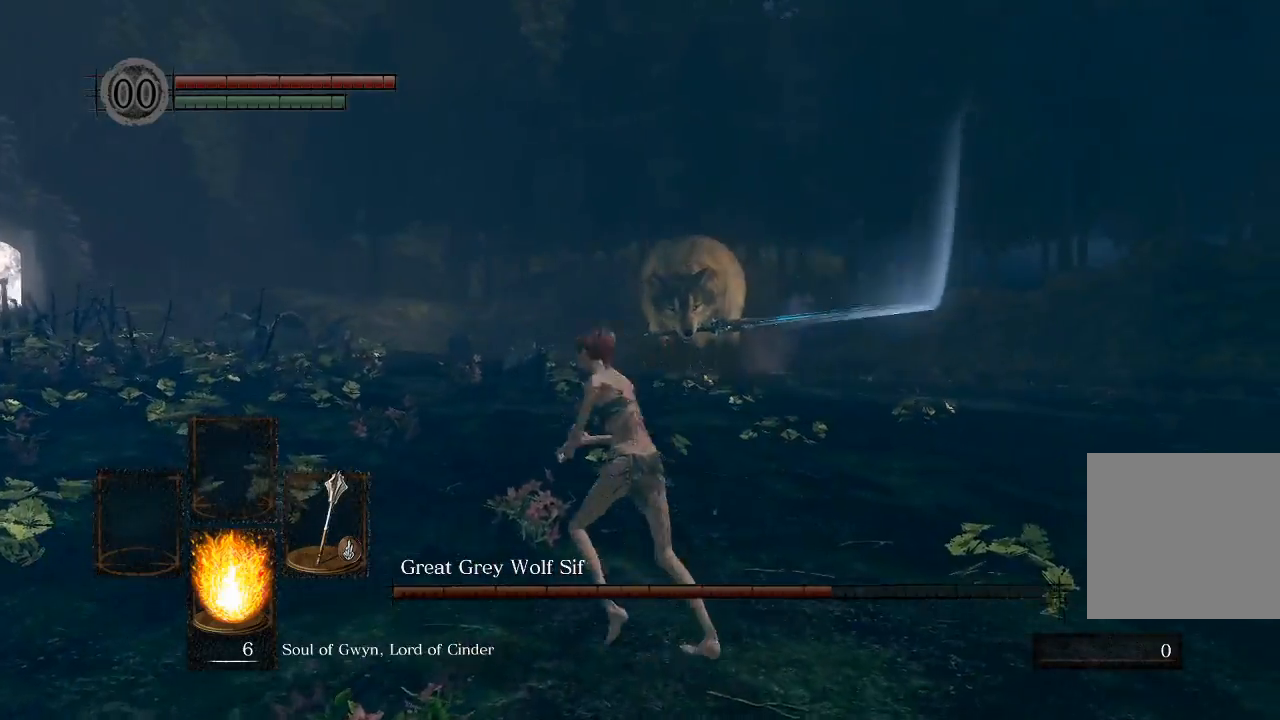
Gameplay with a controller (Xbox layout); each line is a JSON object with the inputs held at the frame after it (dt_ms = milliseconds from this image to that frame). "events" lists button and stick changes between this image and that frame as [ms after this image, input, new state], when the widget could be followed in between.
{"dt_ms": 500, "buttons": [], "left_stick": "center", "right_stick": "down-right", "events": [[50, "right_stick", "down-right"], [83, "left_stick", "left"], [383, "left_stick", "center"]]}
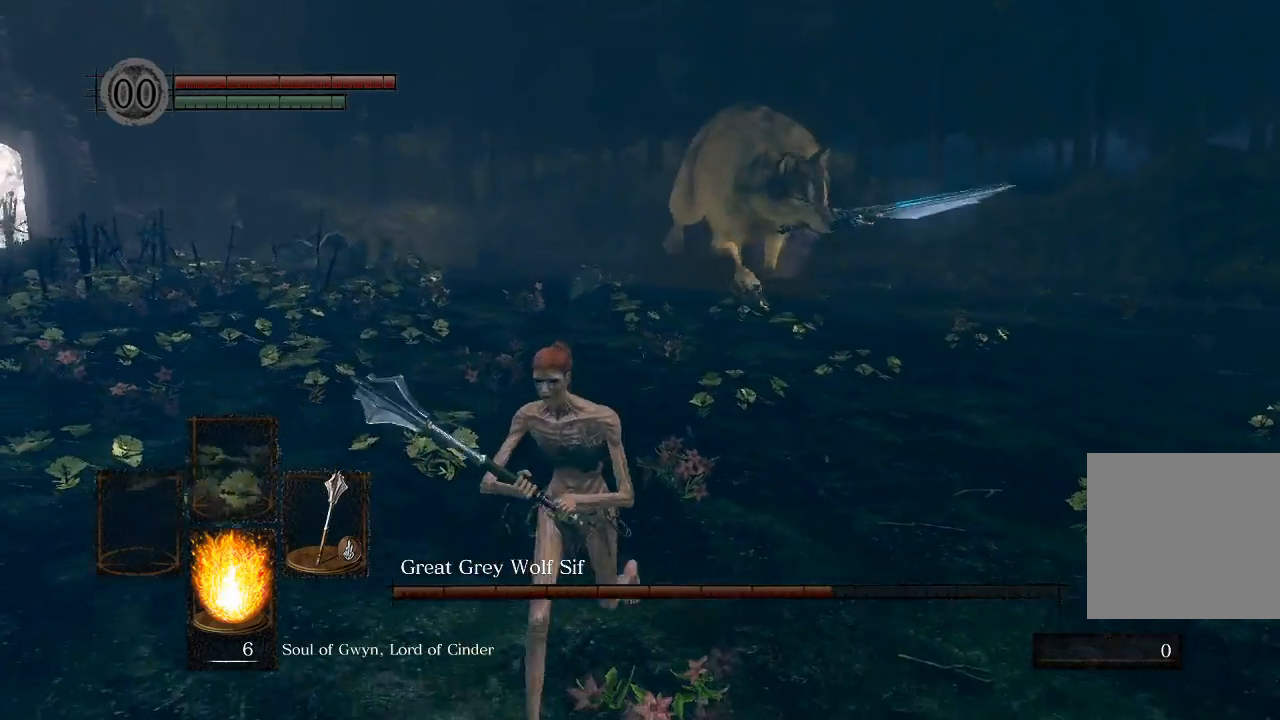
{"dt_ms": 500, "buttons": [], "left_stick": "down-left", "right_stick": "down-right", "events": [[233, "left_stick", "down-left"]]}
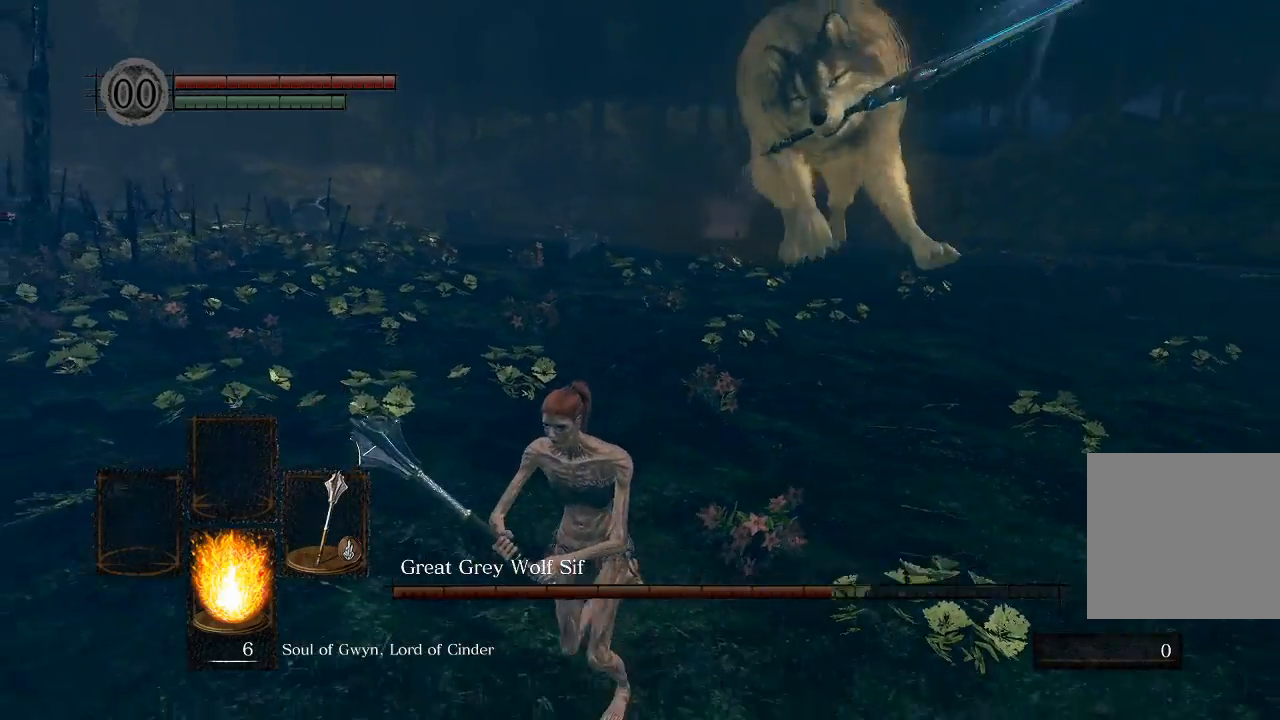
{"dt_ms": 500, "buttons": [], "left_stick": "center", "right_stick": "center", "events": [[250, "left_stick", "center"], [383, "right_stick", "center"]]}
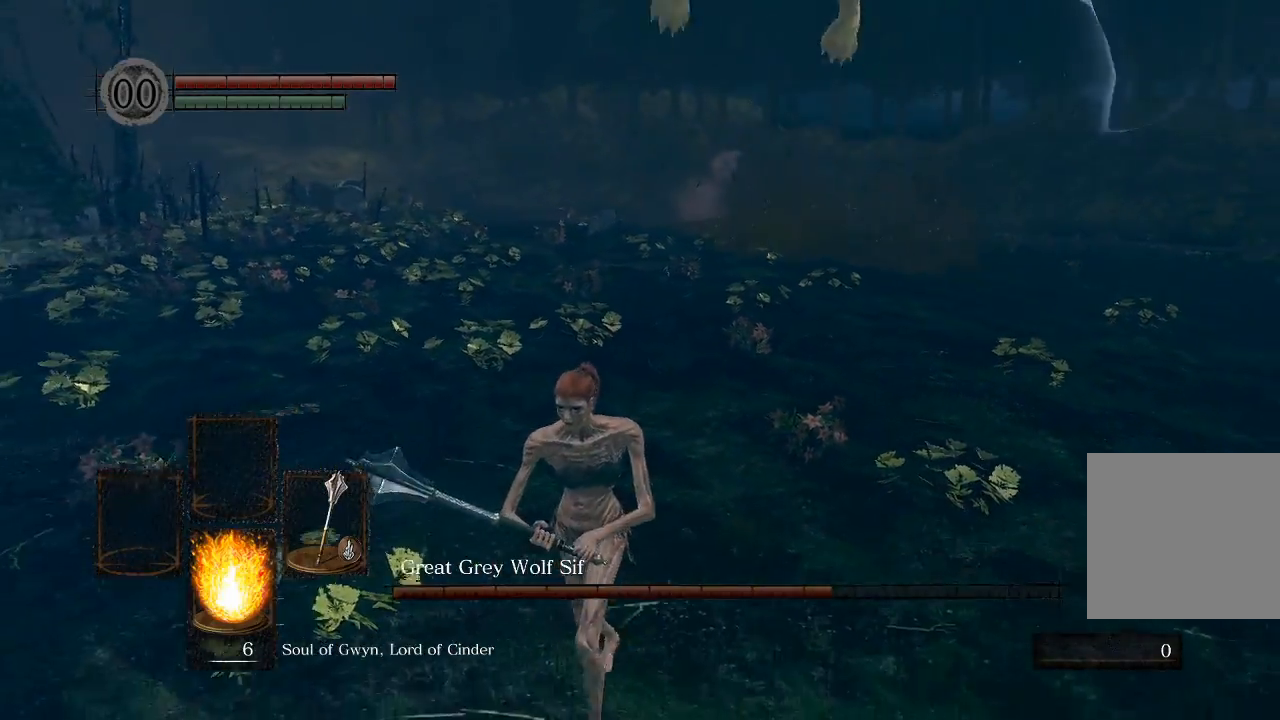
{"dt_ms": 500, "buttons": [], "left_stick": "left", "right_stick": "right", "events": [[83, "left_stick", "down-left"], [167, "left_stick", "left"], [233, "right_stick", "right"]]}
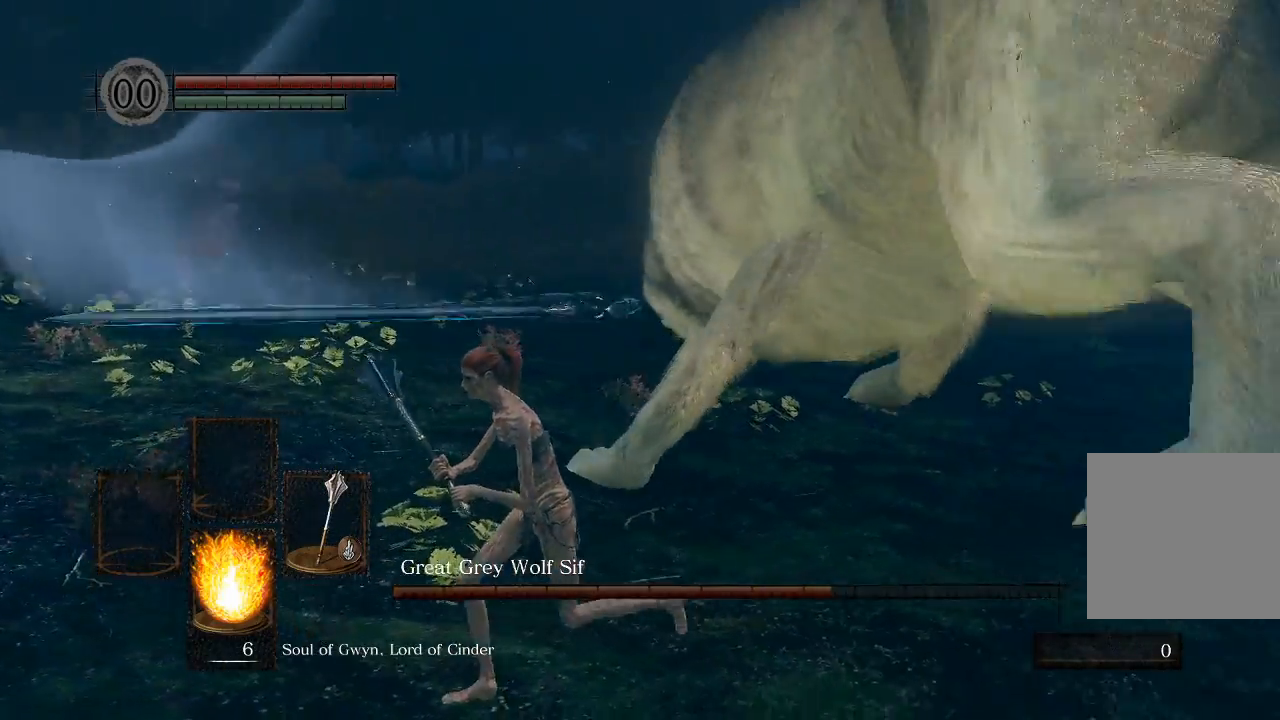
{"dt_ms": 500, "buttons": [], "left_stick": "left", "right_stick": "center", "events": [[200, "right_stick", "center"]]}
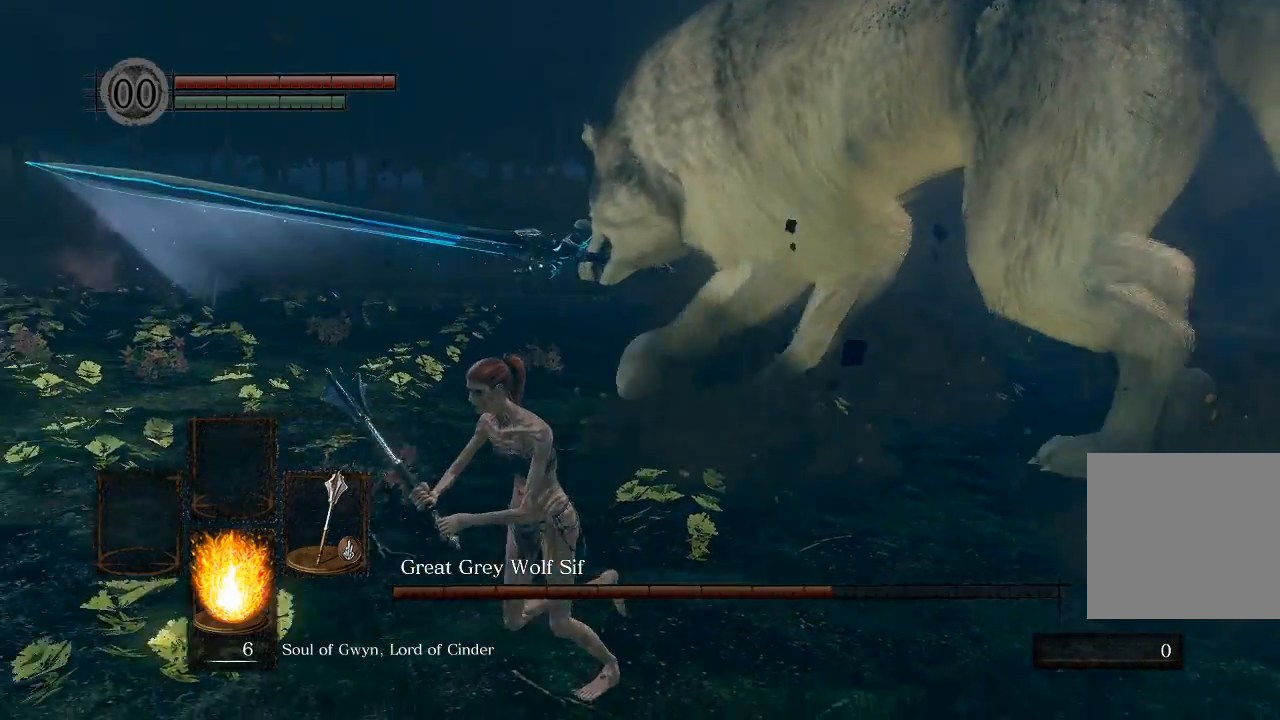
{"dt_ms": 500, "buttons": [], "left_stick": "left", "right_stick": "center", "events": []}
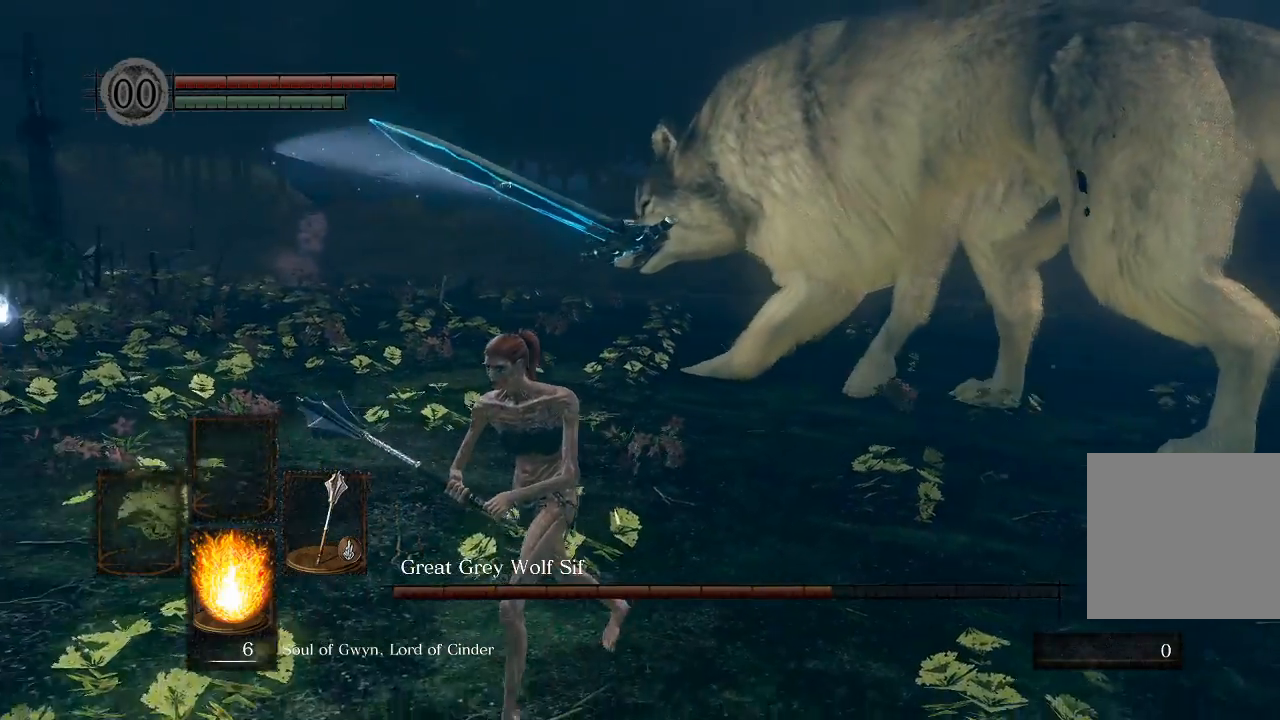
{"dt_ms": 500, "buttons": [], "left_stick": "down-left", "right_stick": "center", "events": [[400, "left_stick", "down-left"]]}
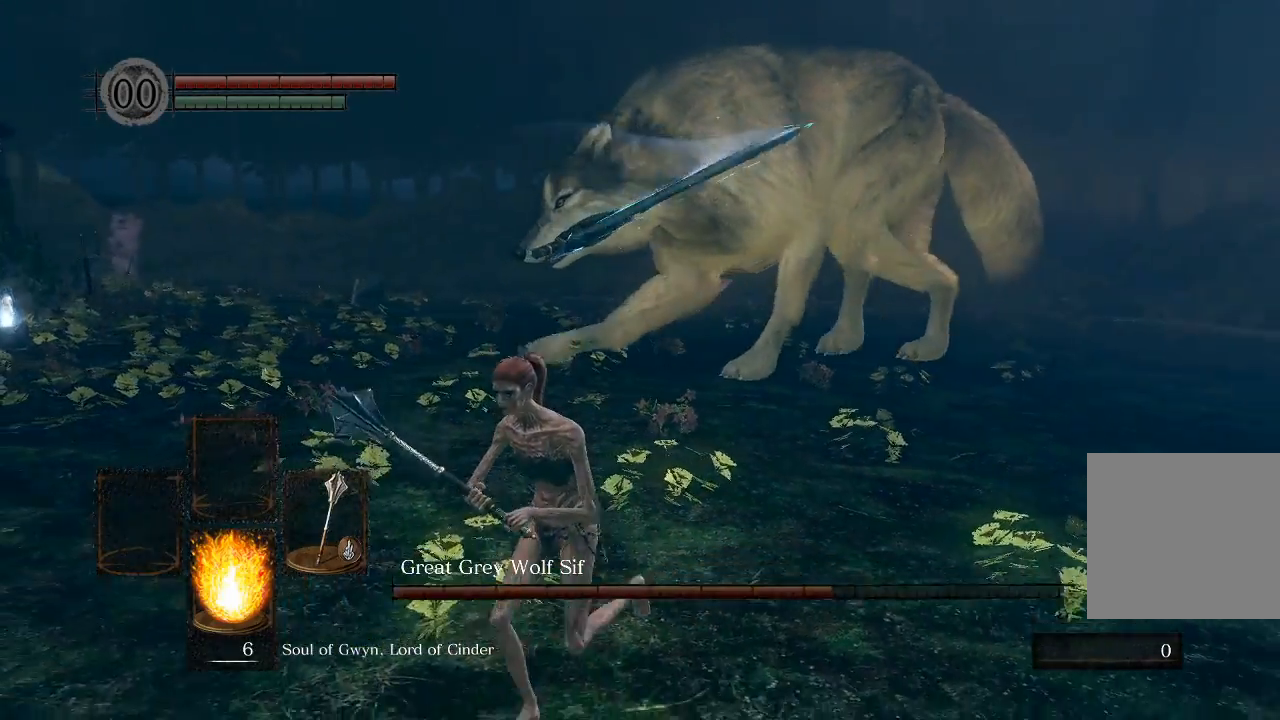
{"dt_ms": 500, "buttons": [], "left_stick": "down-left", "right_stick": "center", "events": []}
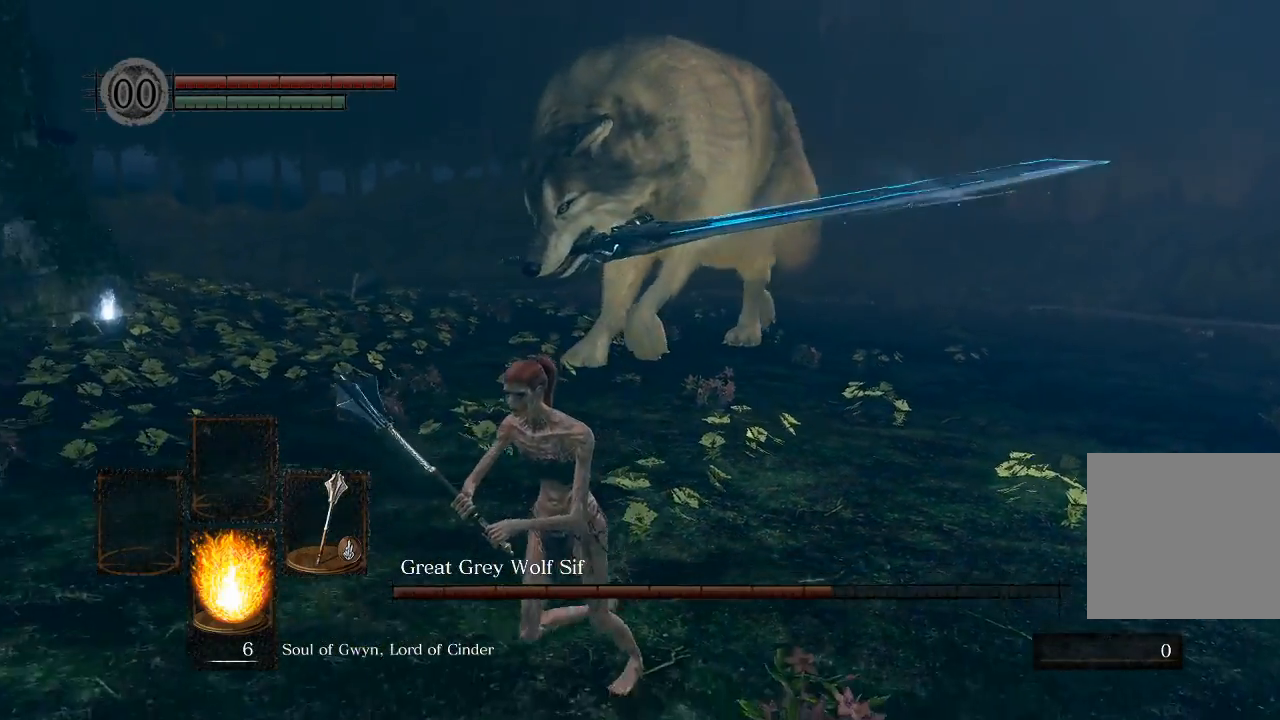
{"dt_ms": 500, "buttons": [], "left_stick": "up-left", "right_stick": "center", "events": [[483, "left_stick", "up-left"]]}
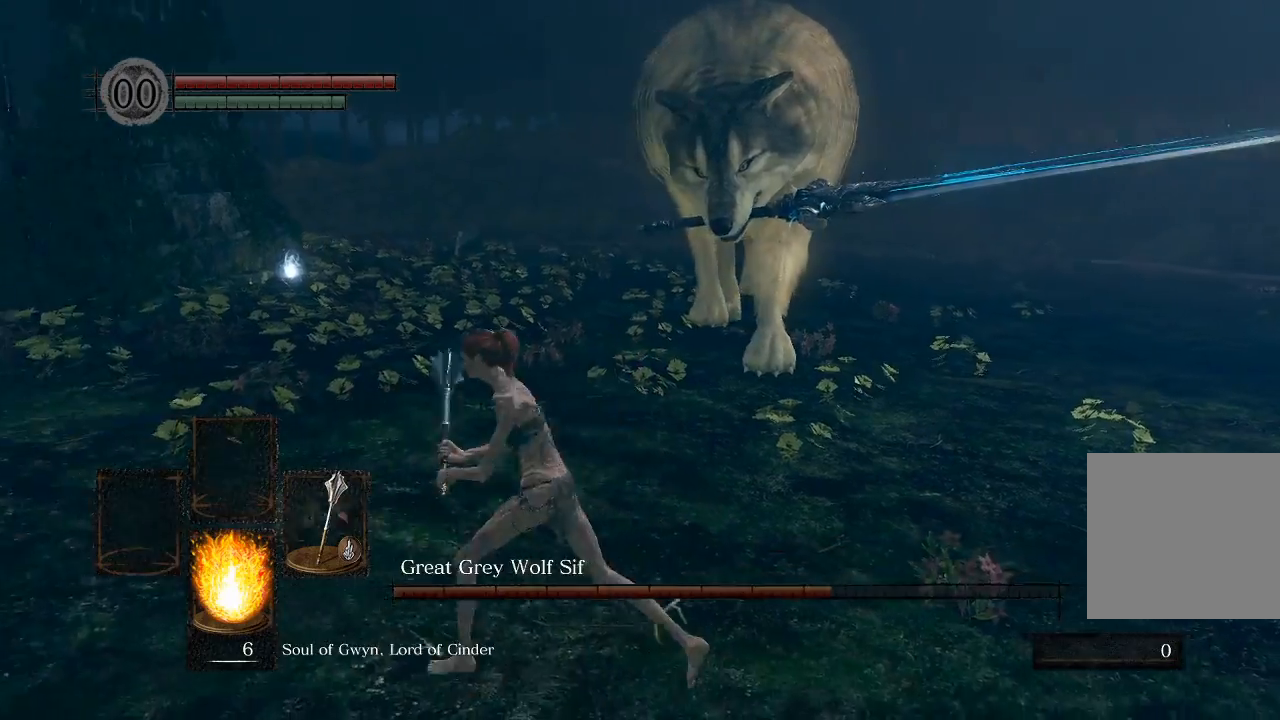
{"dt_ms": 500, "buttons": [], "left_stick": "down-right", "right_stick": "center", "events": [[67, "left_stick", "up"], [167, "left_stick", "up-right"], [400, "left_stick", "down-right"]]}
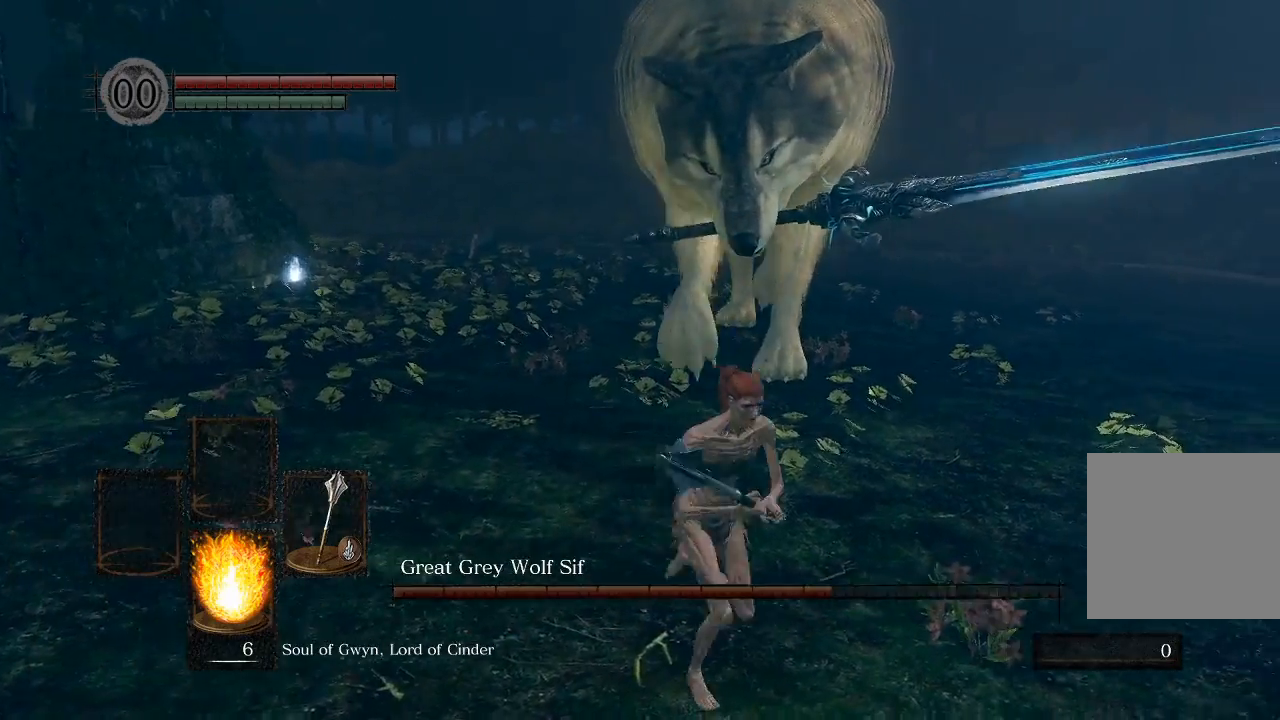
{"dt_ms": 1000, "buttons": [], "left_stick": "up-right", "right_stick": "center"}
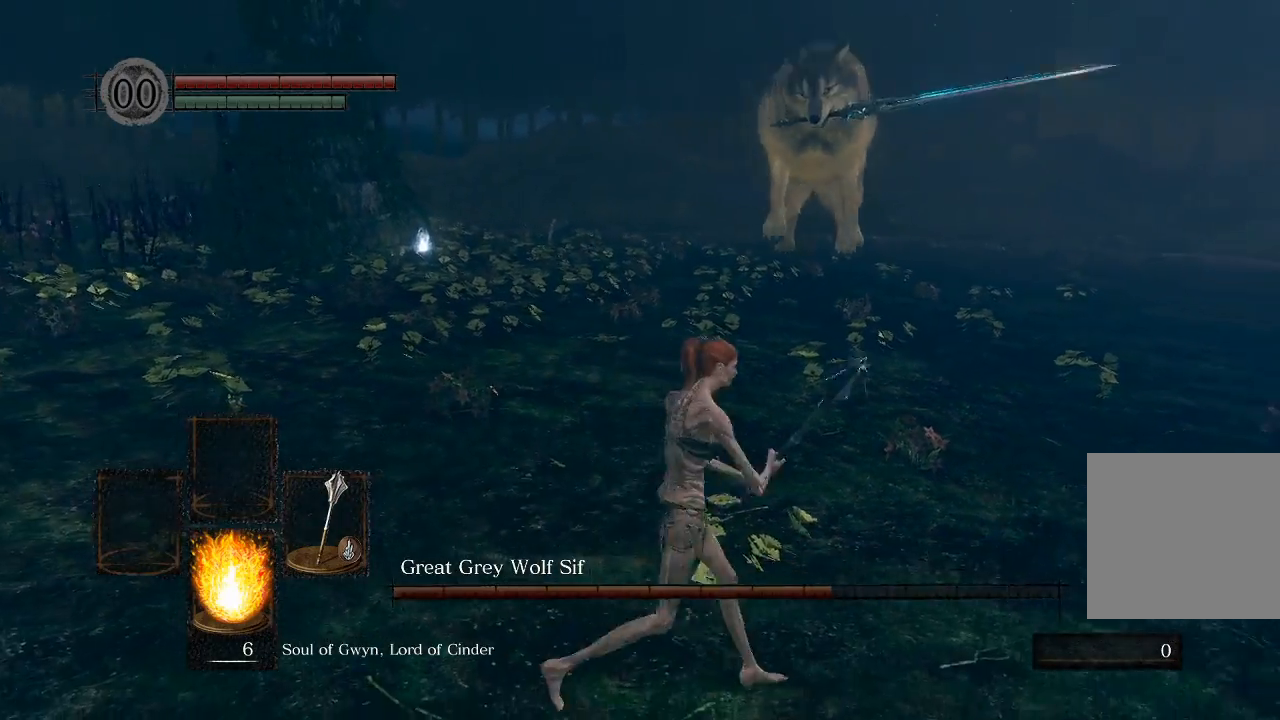
{"dt_ms": 500, "buttons": [], "left_stick": "up-left", "right_stick": "center", "events": [[217, "left_stick", "up"], [400, "left_stick", "up-left"]]}
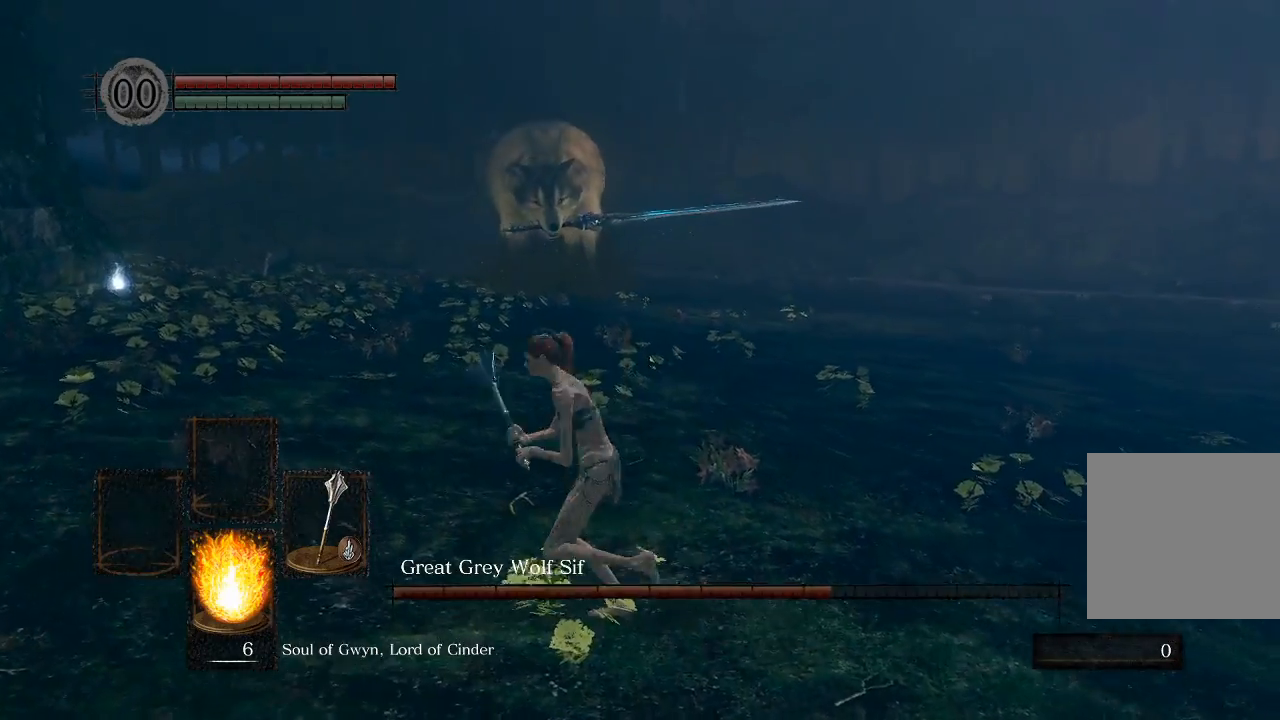
{"dt_ms": 500, "buttons": [], "left_stick": "center", "right_stick": "center", "events": [[83, "left_stick", "down-left"], [167, "left_stick", "center"]]}
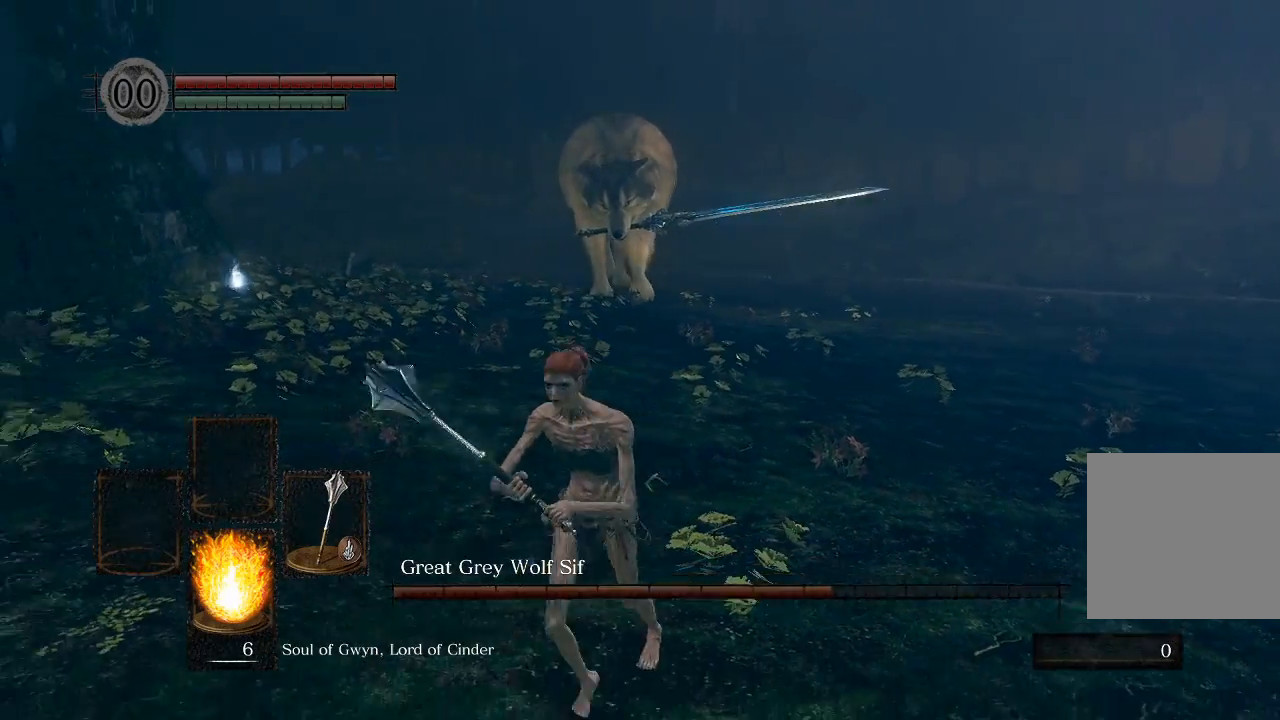
{"dt_ms": 500, "buttons": [], "left_stick": "up", "right_stick": "center", "events": [[50, "left_stick", "left"], [233, "left_stick", "up"]]}
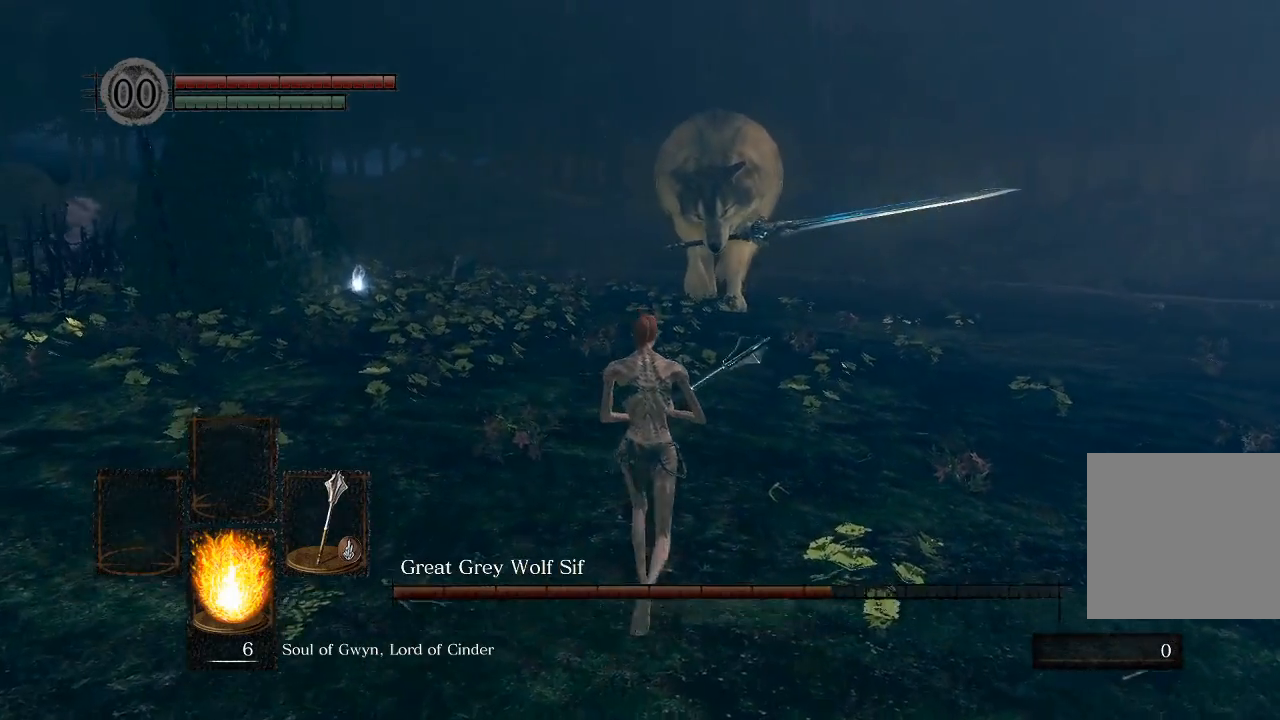
{"dt_ms": 500, "buttons": [], "left_stick": "down-right", "right_stick": "center", "events": [[167, "left_stick", "up-left"], [267, "left_stick", "left"], [417, "left_stick", "center"], [483, "left_stick", "down-right"]]}
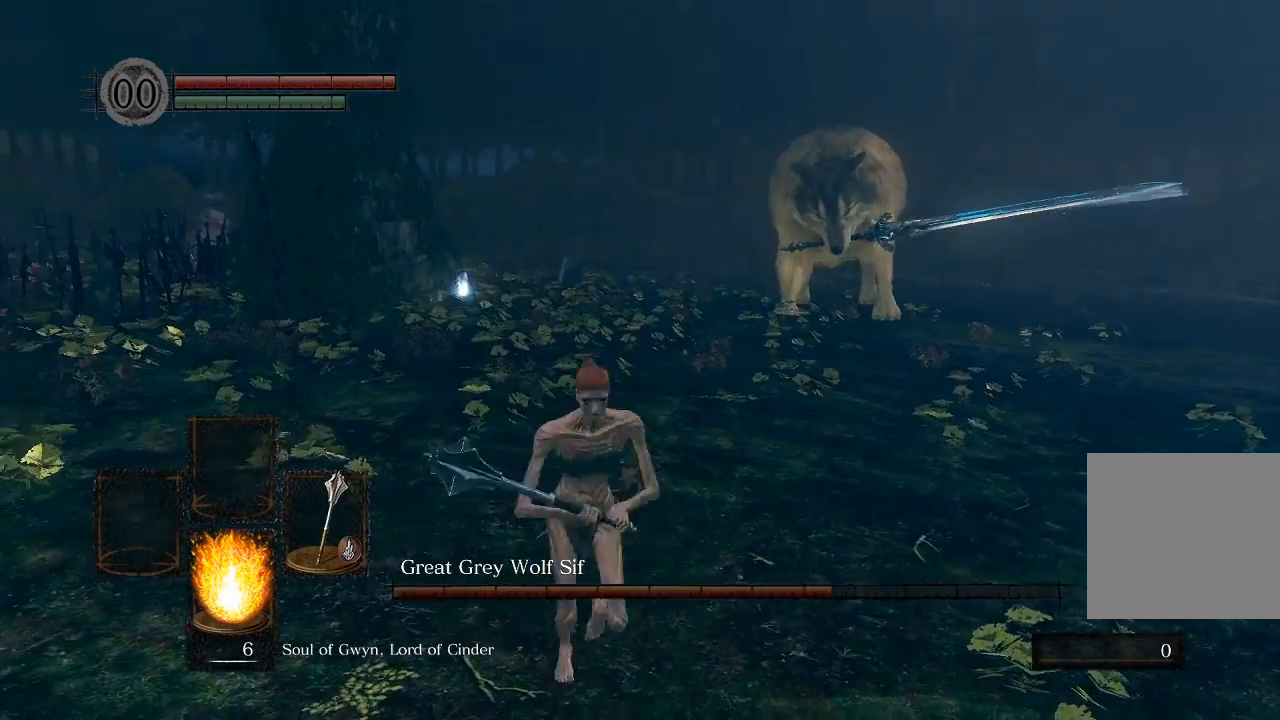
{"dt_ms": 500, "buttons": [], "left_stick": "up-right", "right_stick": "center", "events": [[150, "left_stick", "up-right"]]}
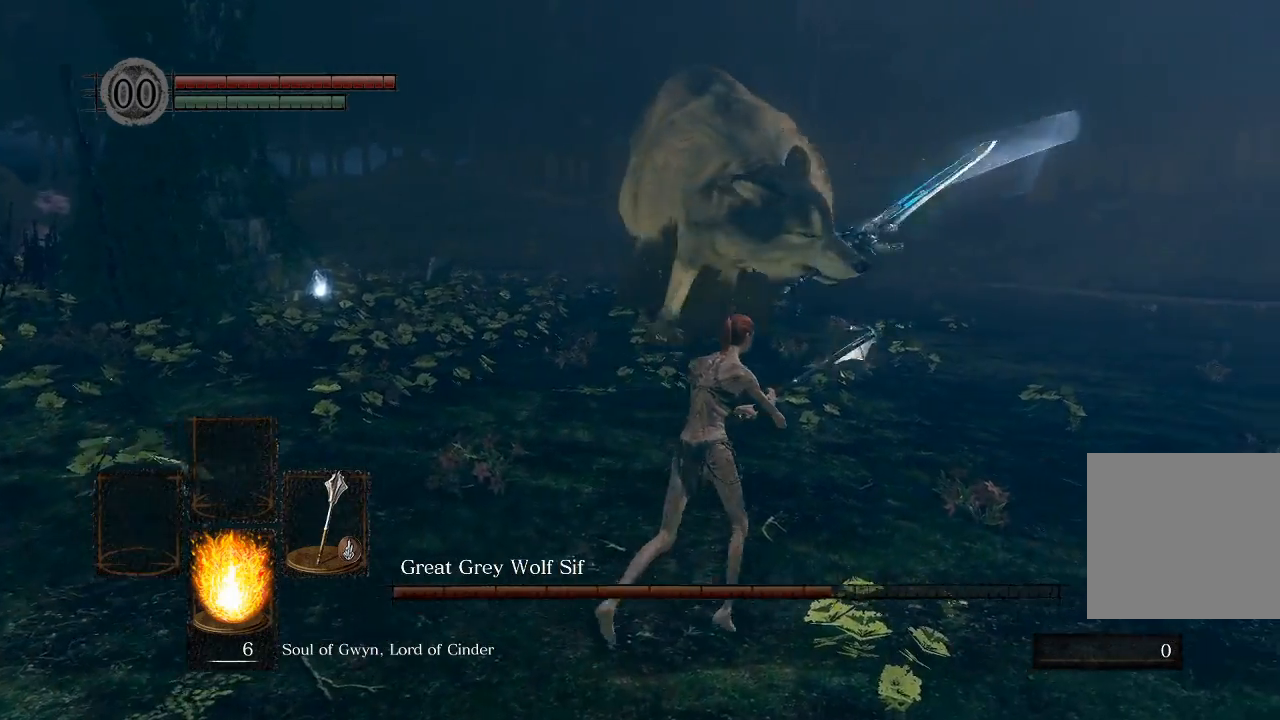
{"dt_ms": 500, "buttons": [], "left_stick": "right", "right_stick": "left", "events": [[17, "B", "down"], [50, "right_stick", "left"], [150, "B", "up"], [433, "left_stick", "right"]]}
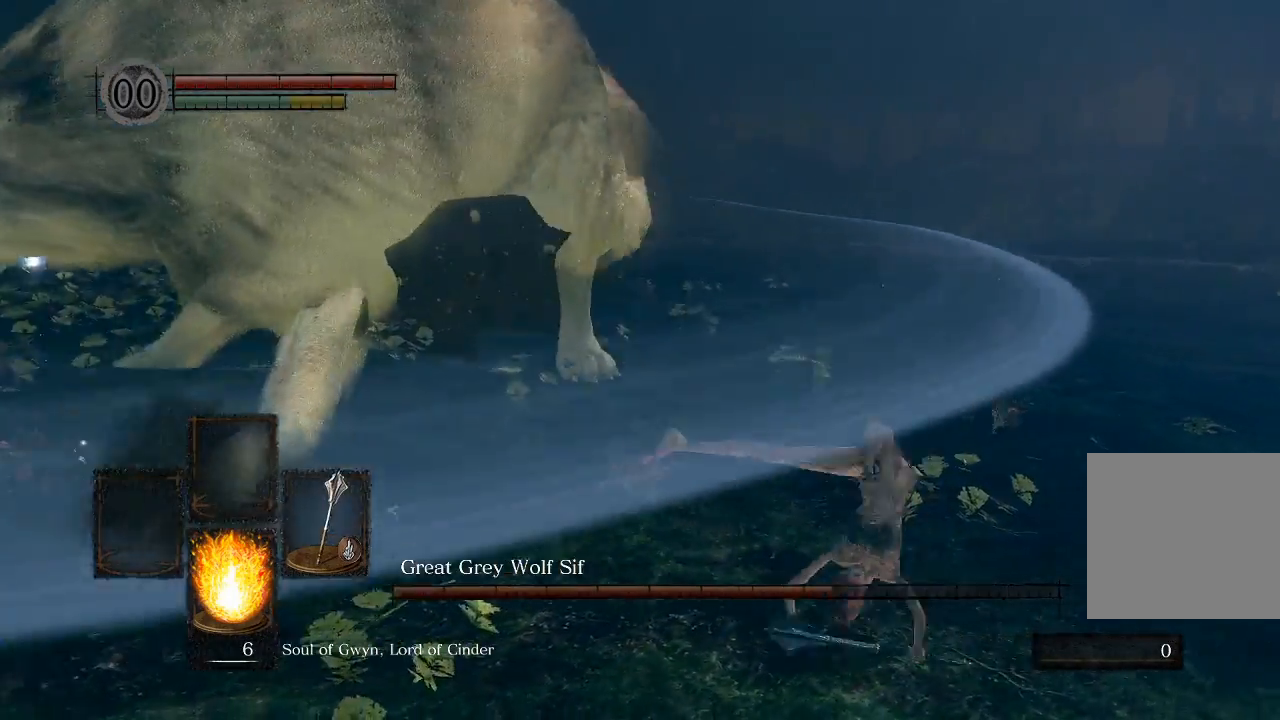
{"dt_ms": 500, "buttons": [], "left_stick": "up", "right_stick": "left", "events": [[167, "left_stick", "down-left"], [217, "left_stick", "left"], [467, "left_stick", "up"]]}
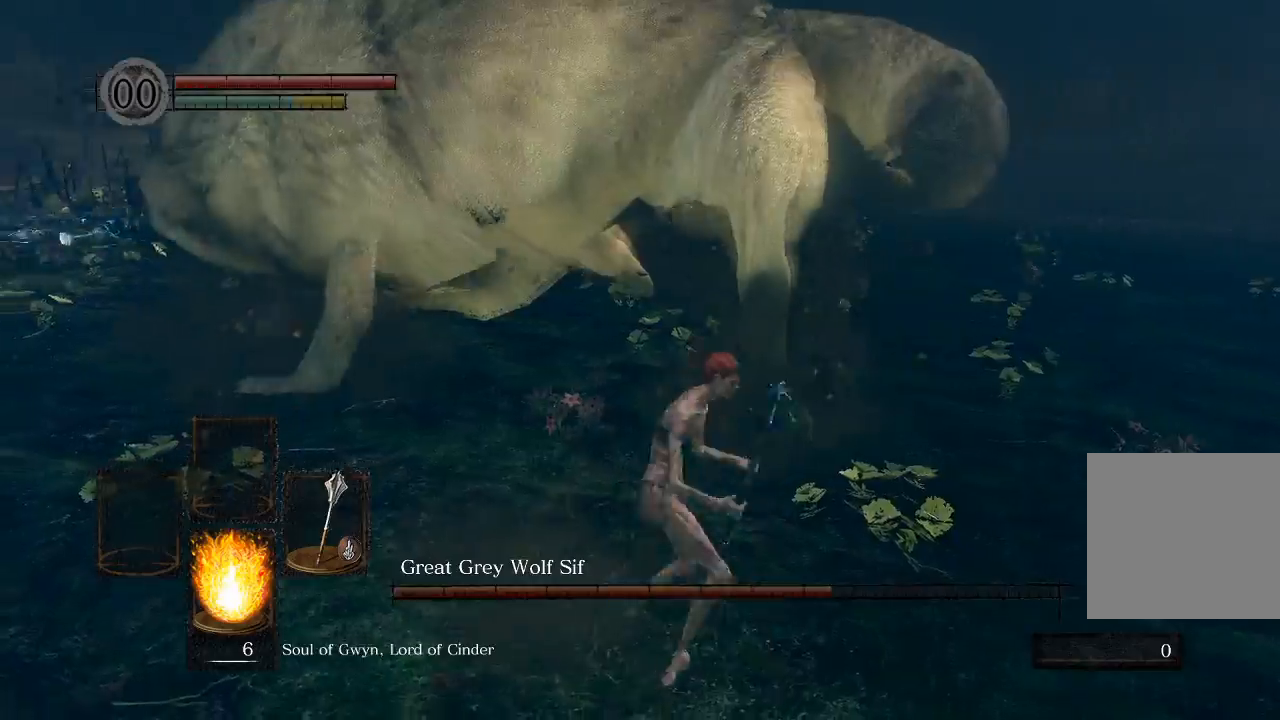
{"dt_ms": 500, "buttons": ["R1"], "left_stick": "up", "right_stick": "left", "events": [[467, "R1", "down"]]}
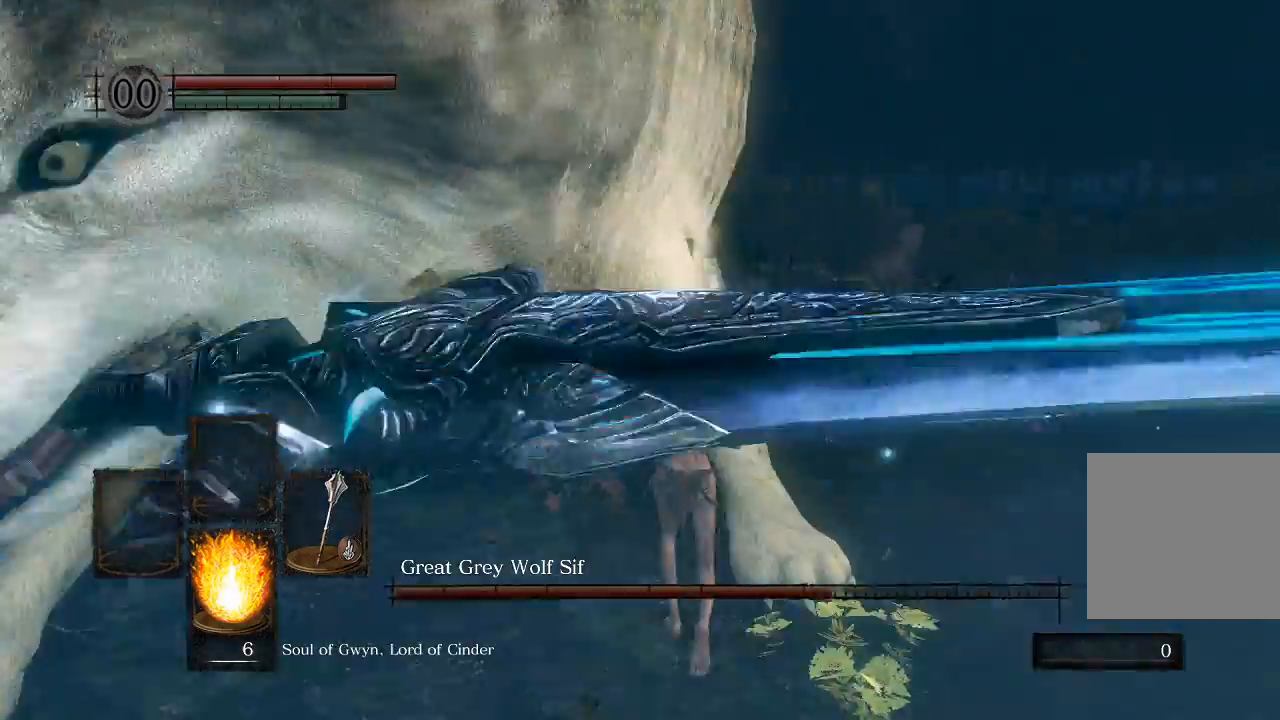
{"dt_ms": 500, "buttons": [], "left_stick": "up", "right_stick": "left", "events": [[167, "R1", "up"]]}
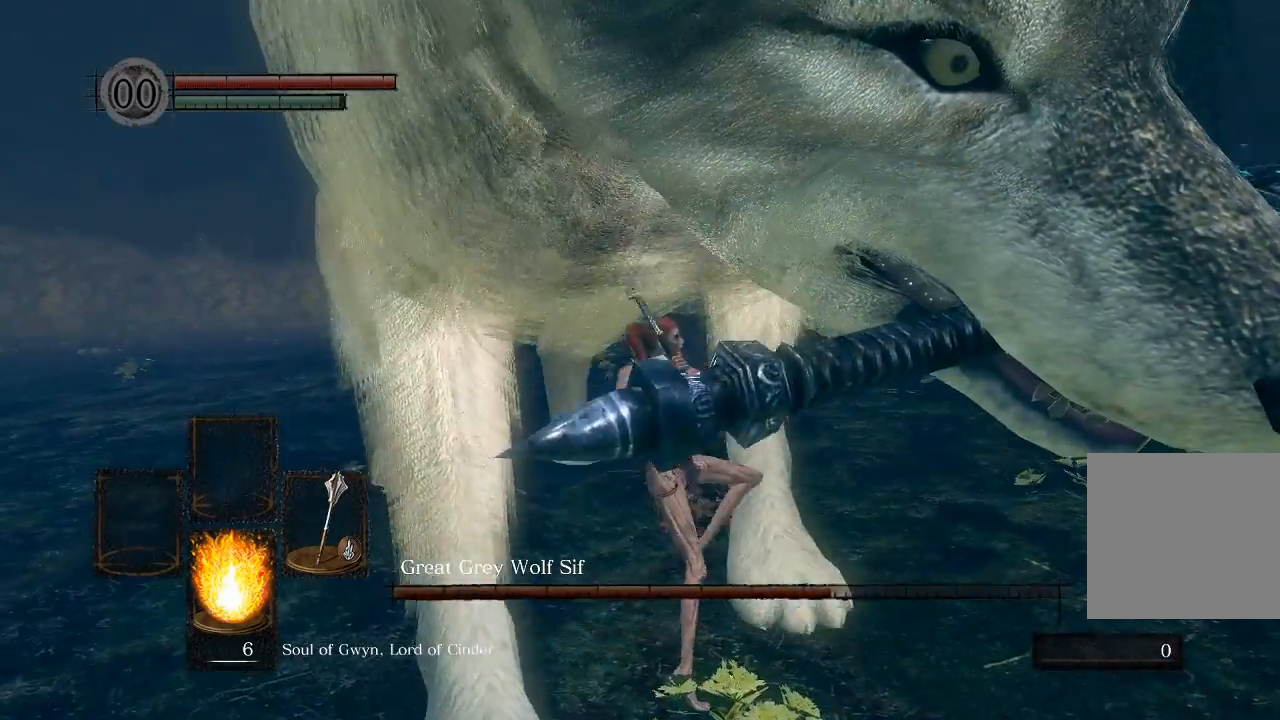
{"dt_ms": 500, "buttons": [], "left_stick": "right", "right_stick": "left", "events": [[83, "left_stick", "up-right"], [233, "left_stick", "right"]]}
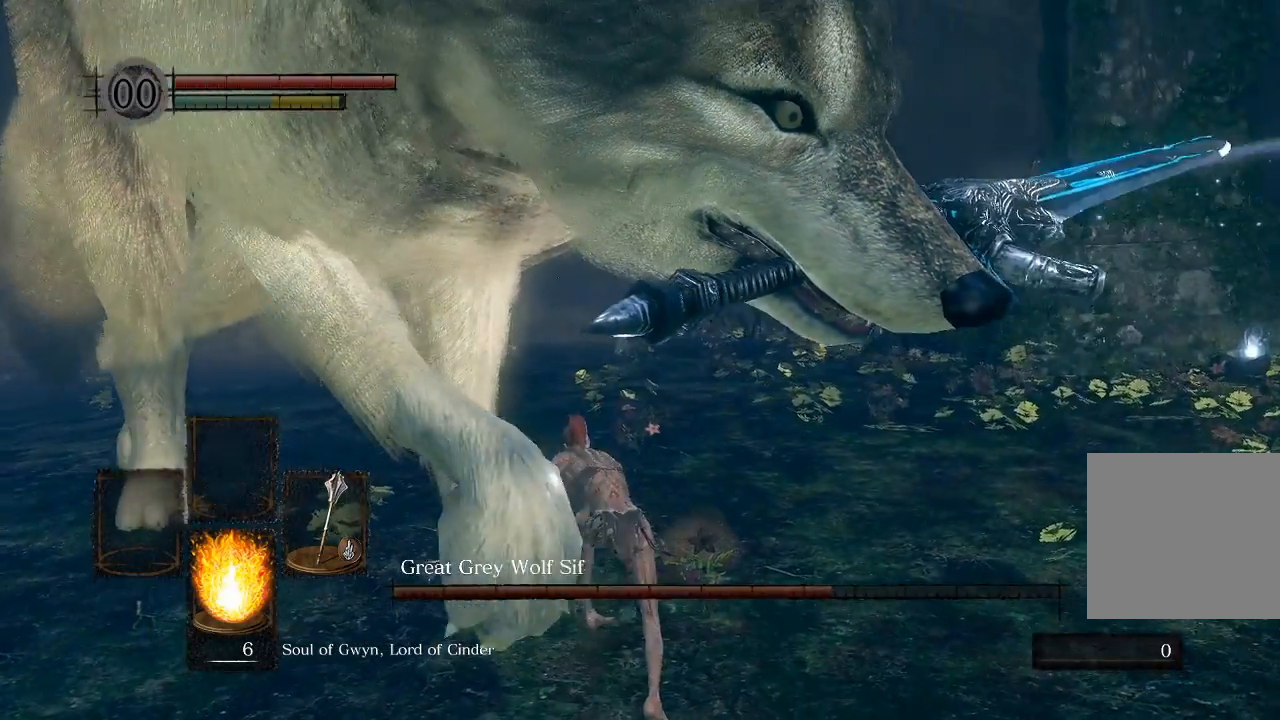
{"dt_ms": 500, "buttons": [], "left_stick": "down-right", "right_stick": "left", "events": [[350, "left_stick", "down-right"]]}
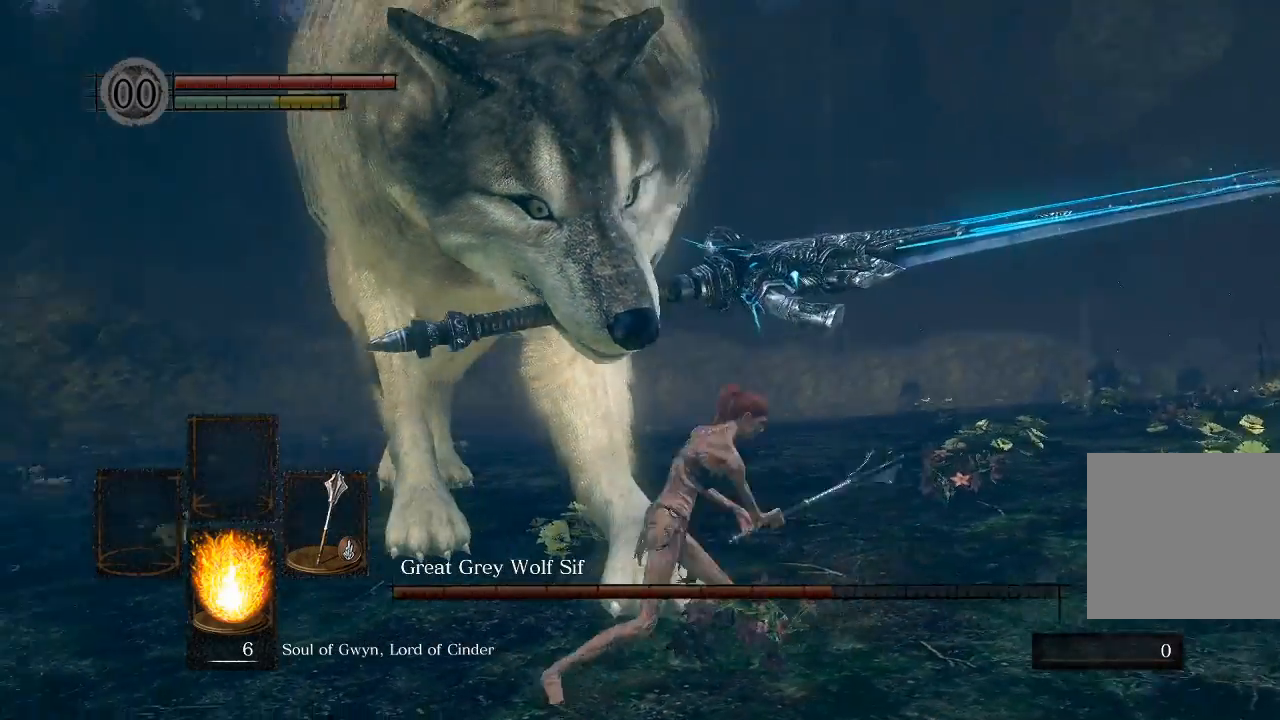
{"dt_ms": 500, "buttons": [], "left_stick": "center", "right_stick": "center", "events": [[333, "left_stick", "center"], [400, "right_stick", "center"]]}
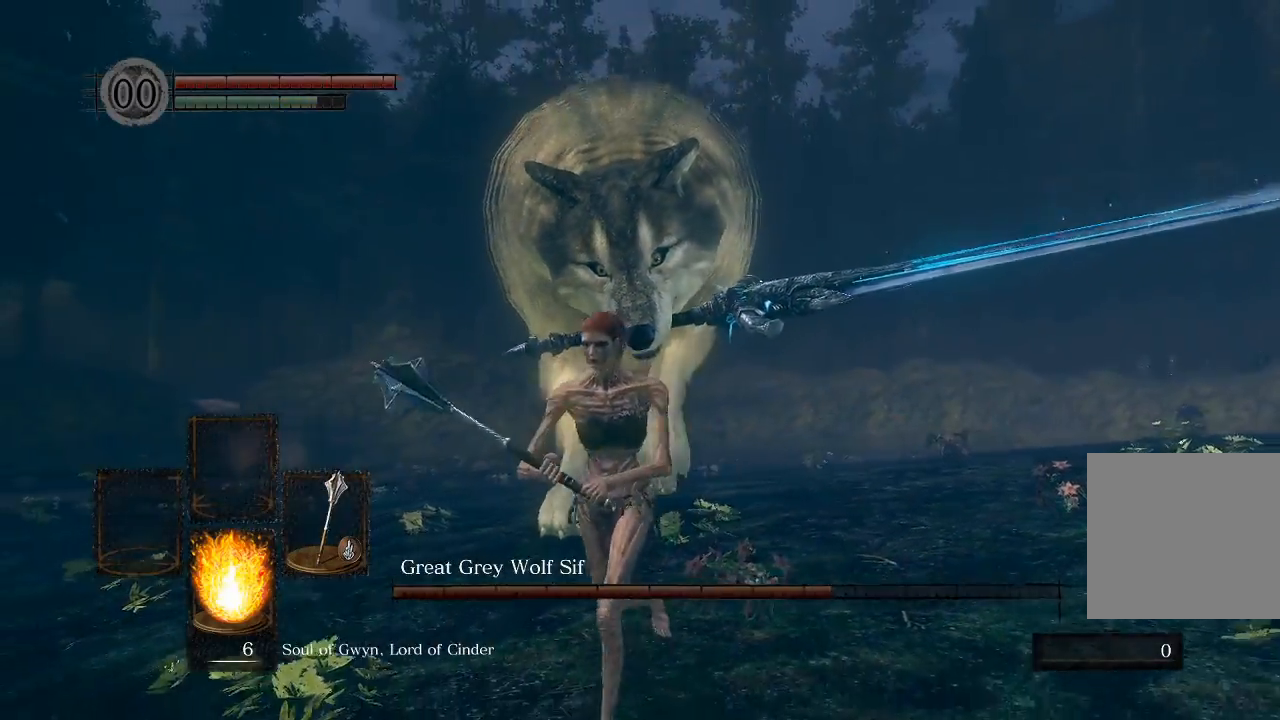
{"dt_ms": 500, "buttons": [], "left_stick": "center", "right_stick": "center", "events": []}
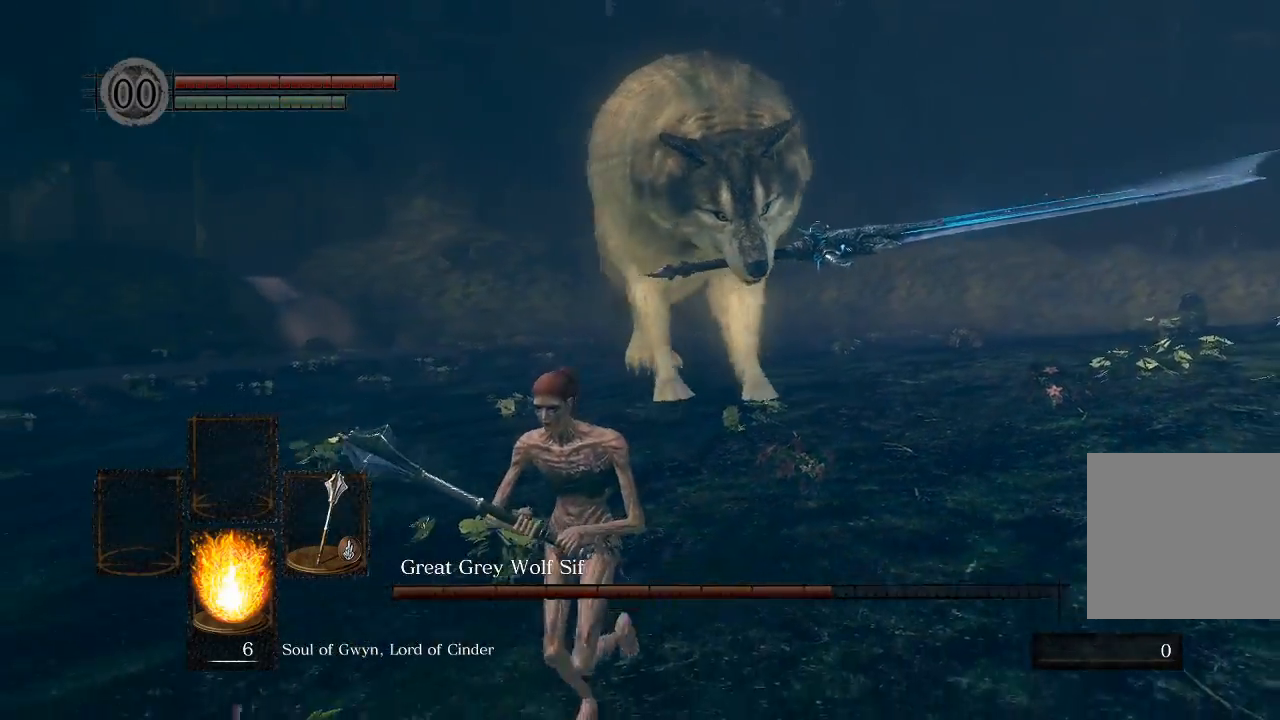
{"dt_ms": 1000, "buttons": [], "left_stick": "center", "right_stick": "center"}
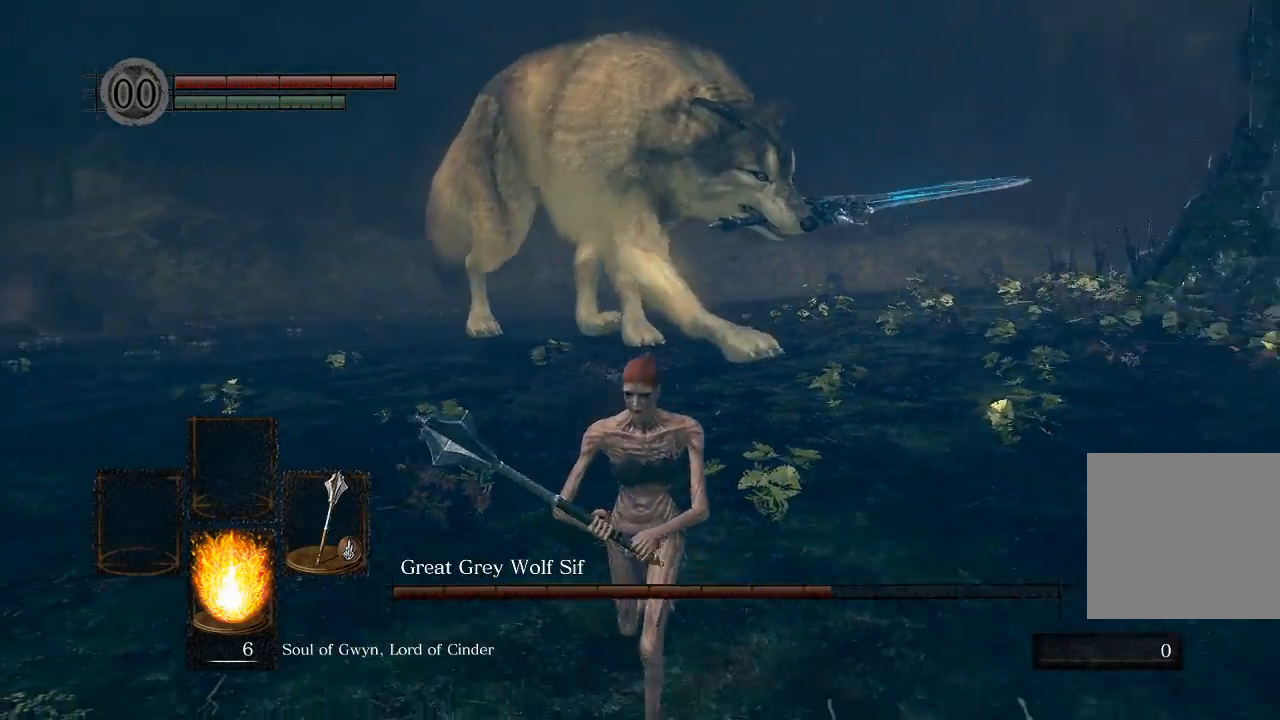
{"dt_ms": 1000, "buttons": [], "left_stick": "up", "right_stick": "center"}
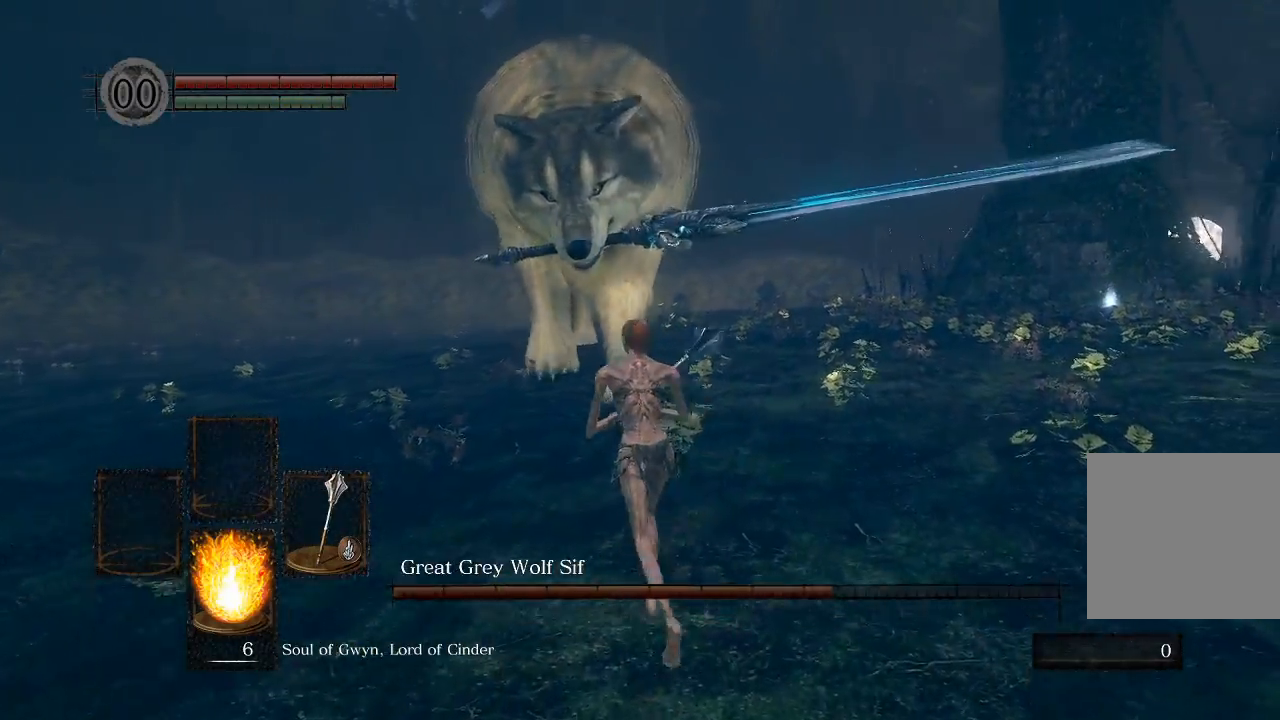
{"dt_ms": 500, "buttons": [], "left_stick": "down-right", "right_stick": "center", "events": [[67, "left_stick", "up-left"], [217, "left_stick", "left"], [350, "left_stick", "center"], [417, "left_stick", "down-right"]]}
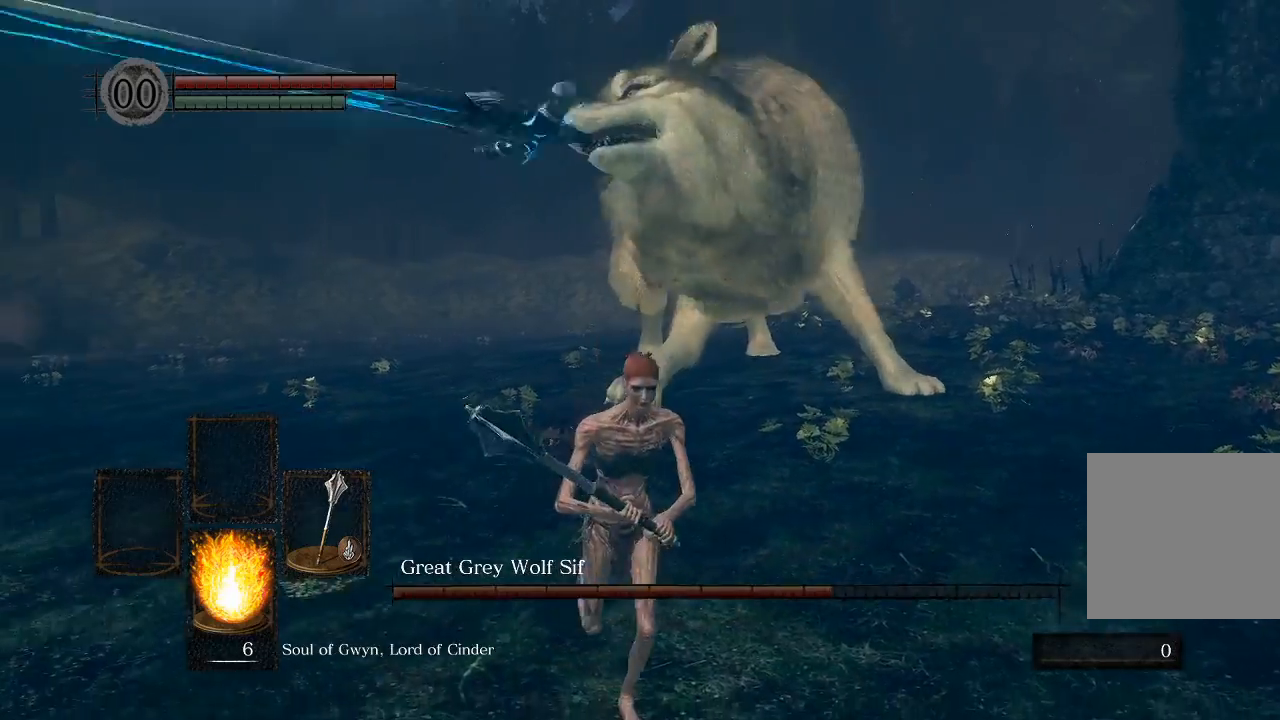
{"dt_ms": 500, "buttons": [], "left_stick": "down-right", "right_stick": "center", "events": []}
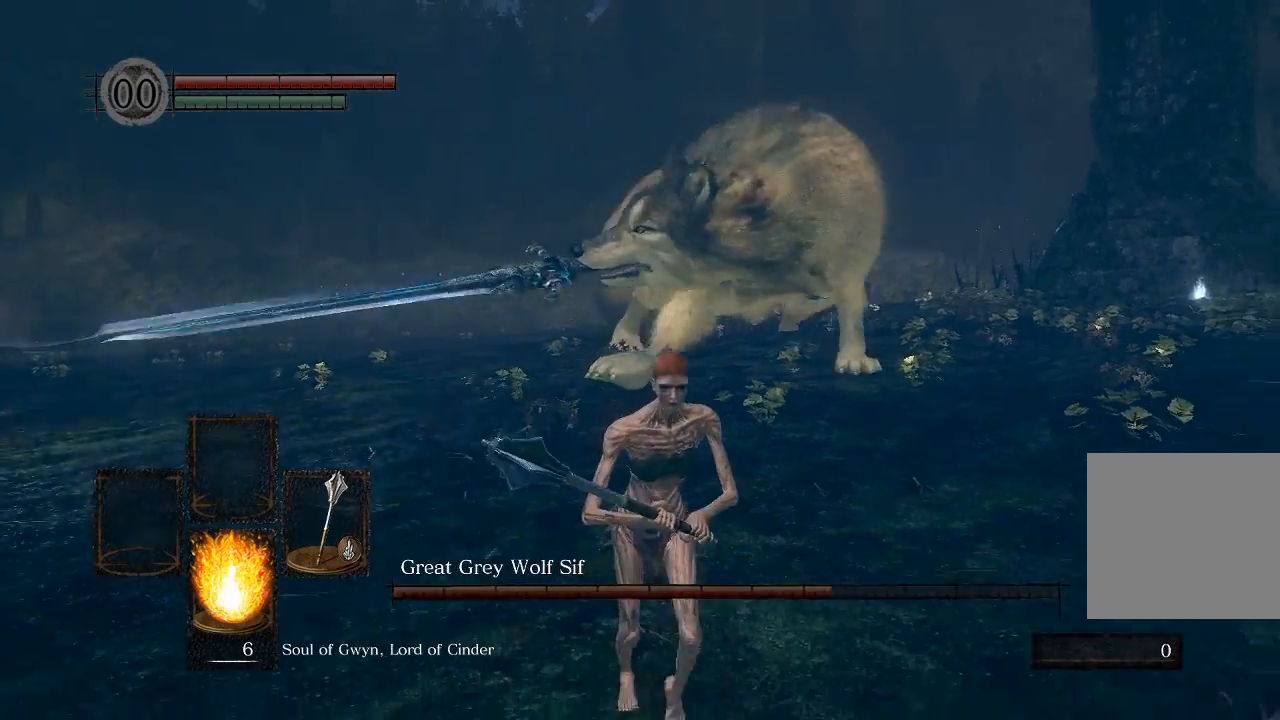
{"dt_ms": 500, "buttons": [], "left_stick": "down-right", "right_stick": "center", "events": []}
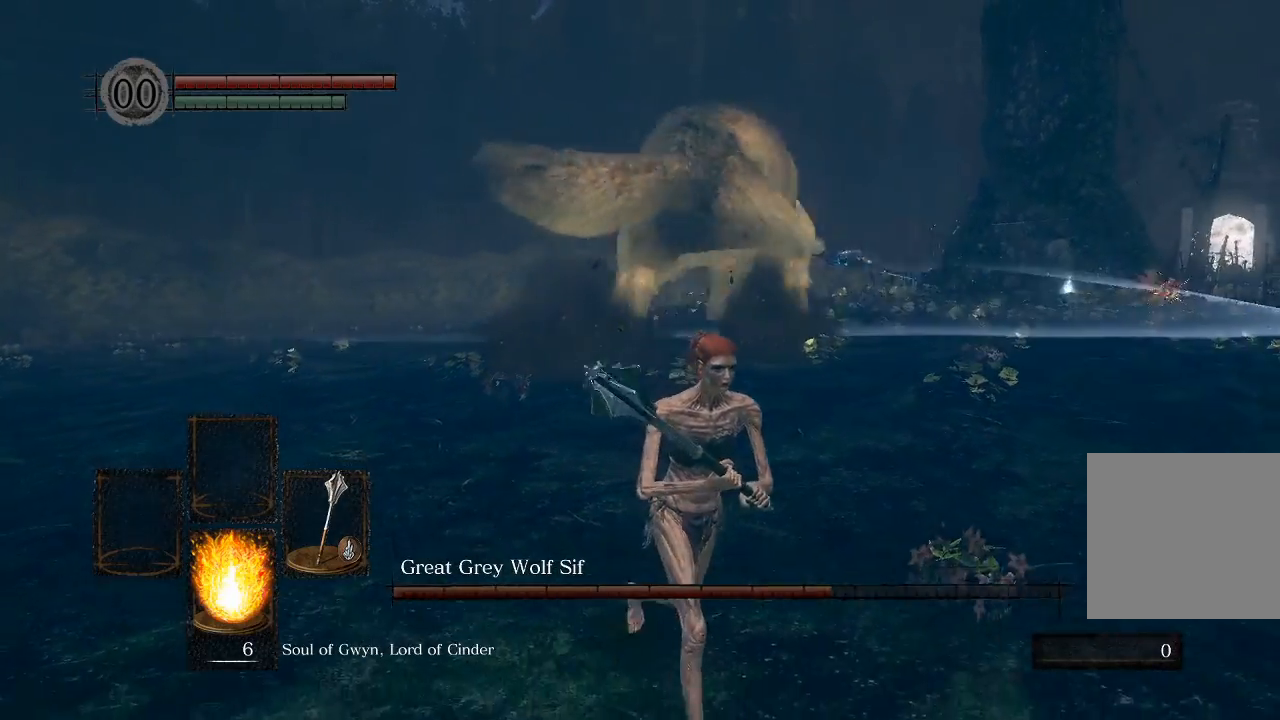
{"dt_ms": 500, "buttons": [], "left_stick": "right", "right_stick": "center", "events": [[333, "left_stick", "right"]]}